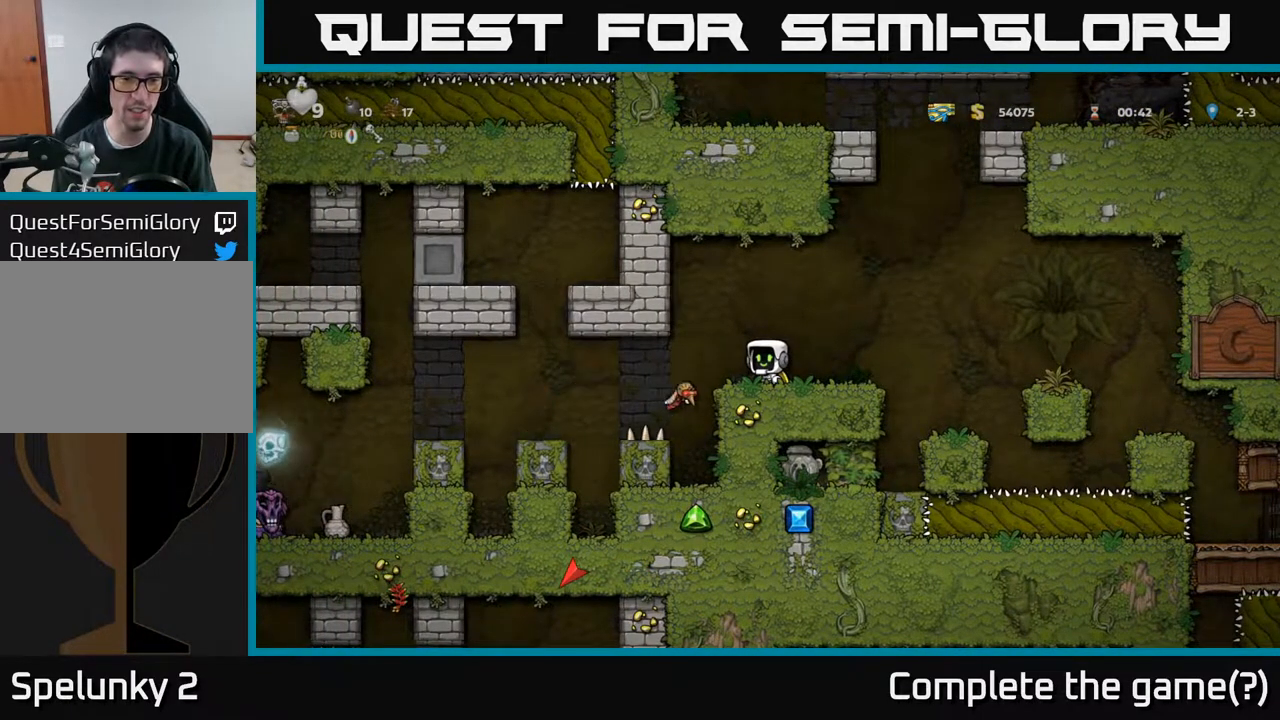
Gameplay with a controller (Xbox layout); each line is a JSON object with the inputs held at the frame after it. "events" lists button and stick changes between this image and that frame as [ms after this image, input, new state], when the widget could be followed in between.
{"buttons": [], "left_stick": "center", "right_stick": "center", "events": [[83, "A", "down"], [150, "A", "up"], [150, "DPAD_LEFT", "down"], [317, "DPAD_LEFT", "up"]]}
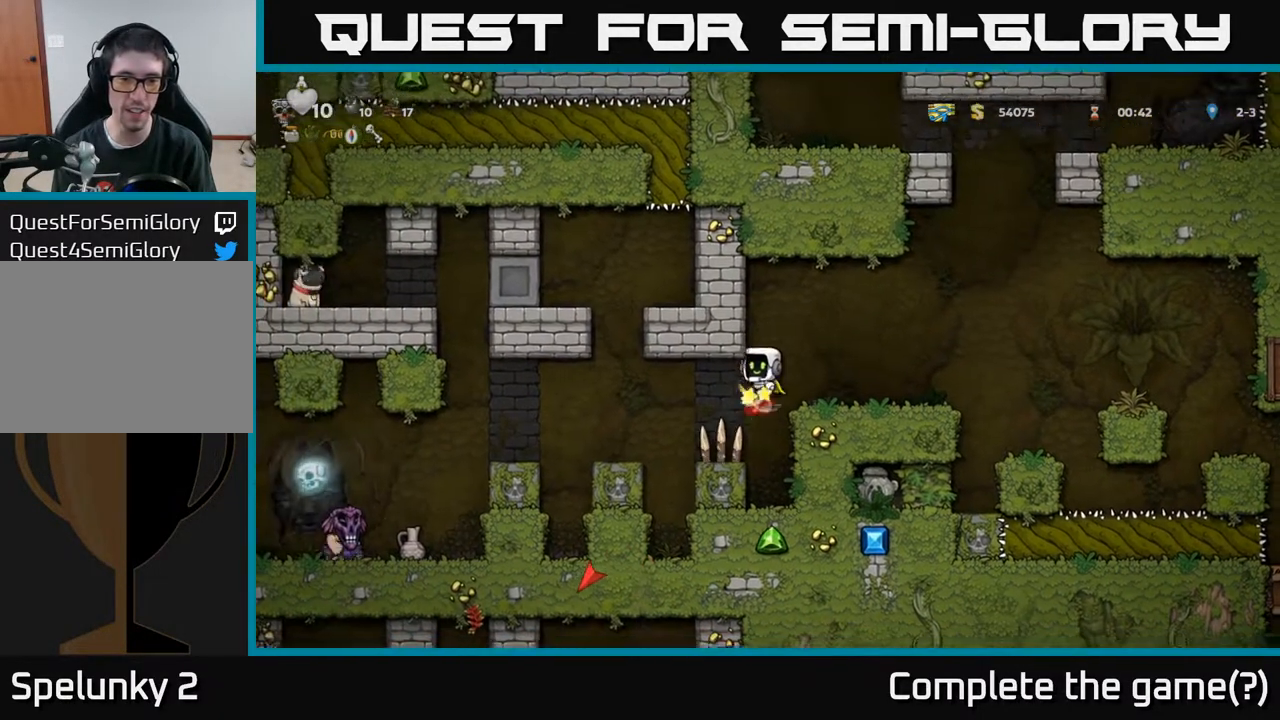
{"buttons": ["DPAD_RIGHT"], "left_stick": "center", "right_stick": "center", "events": [[333, "DPAD_RIGHT", "down"]]}
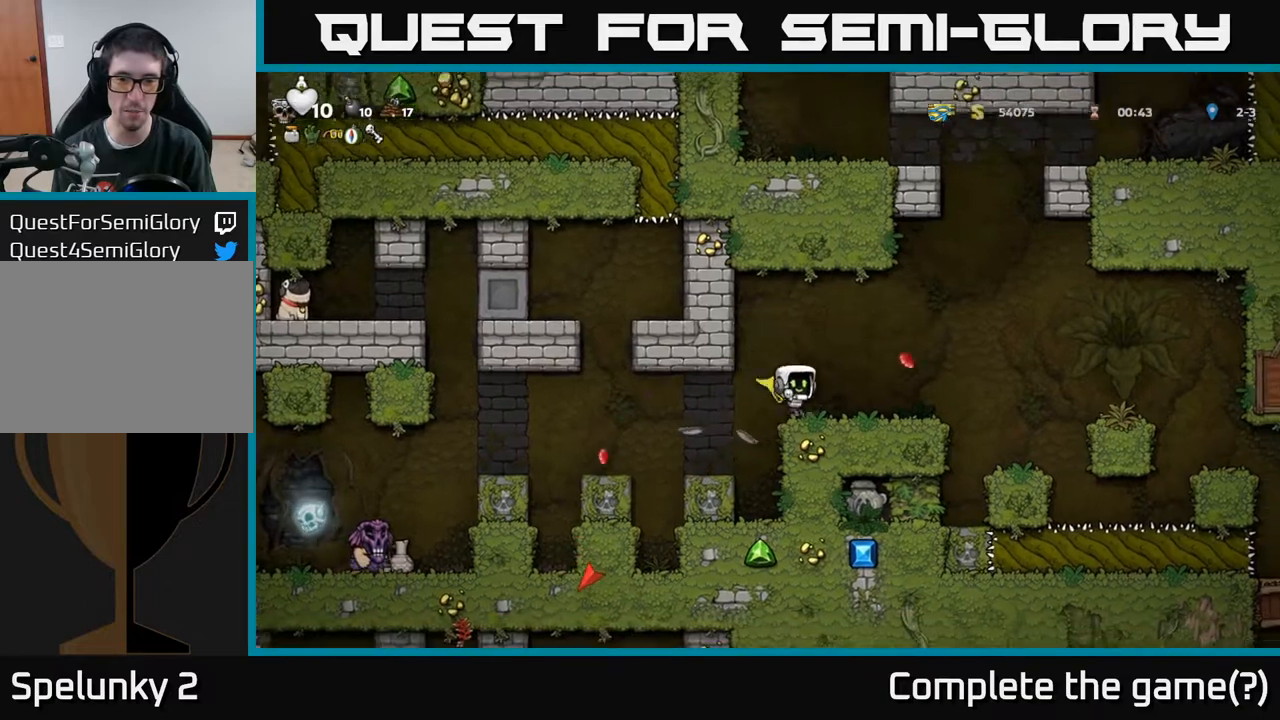
{"buttons": [], "left_stick": "center", "right_stick": "center", "events": [[67, "DPAD_RIGHT", "up"]]}
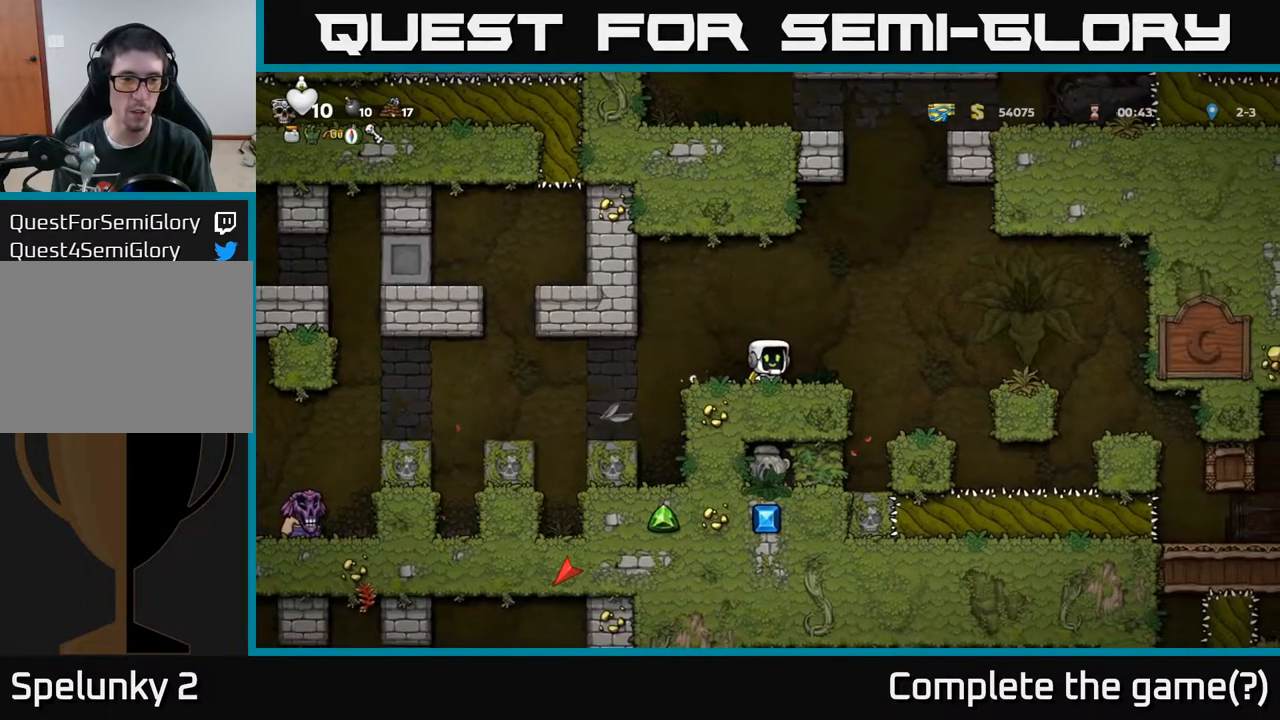
{"buttons": [], "left_stick": "center", "right_stick": "center", "events": []}
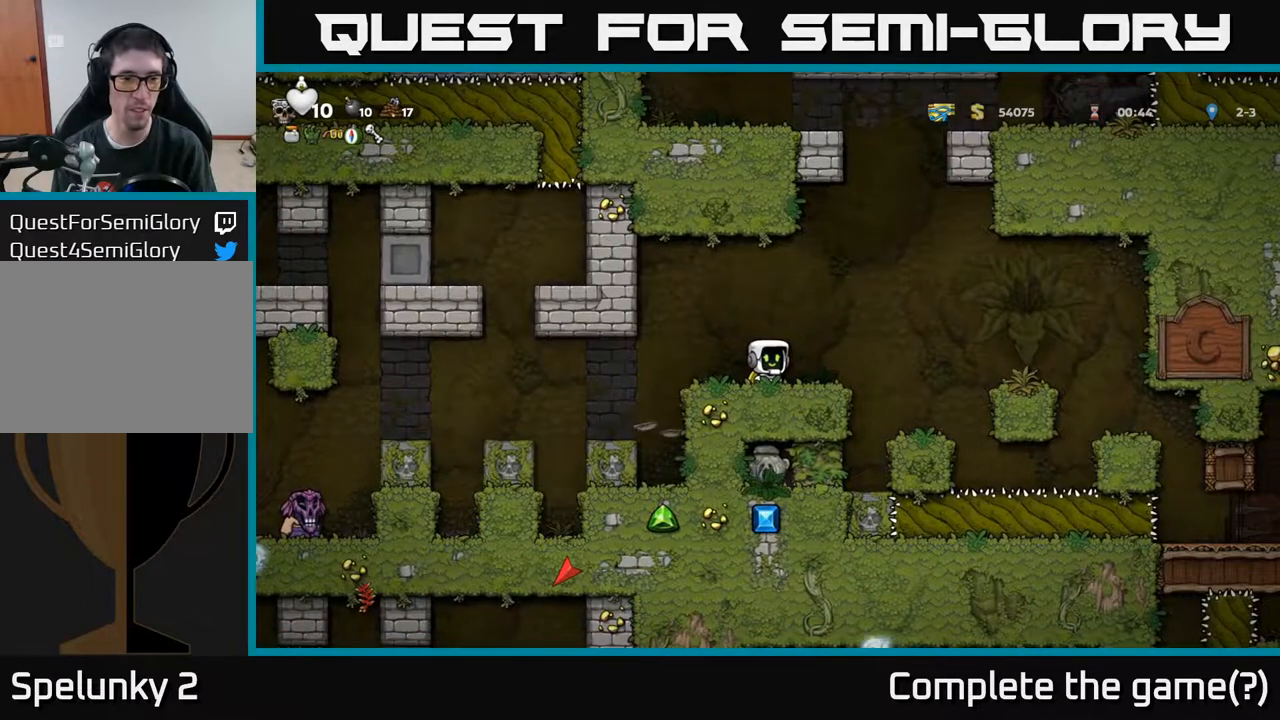
{"buttons": [], "left_stick": "center", "right_stick": "center", "events": []}
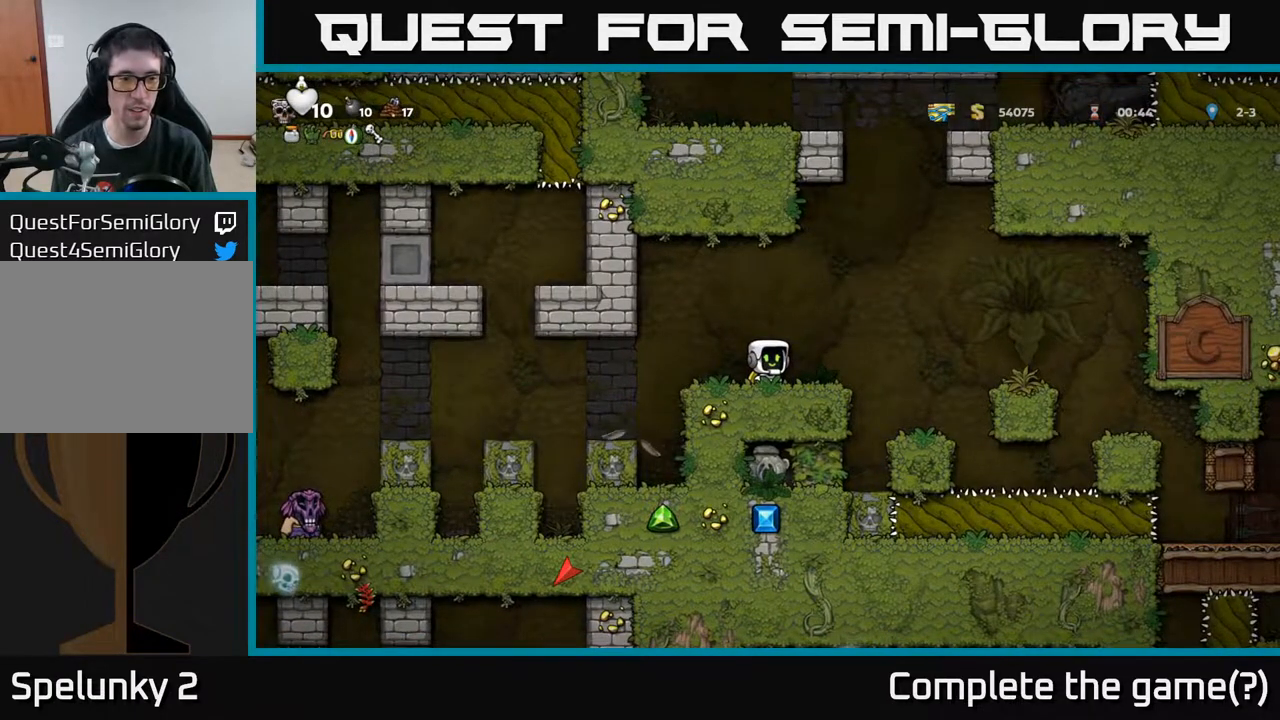
{"buttons": [], "left_stick": "center", "right_stick": "center", "events": []}
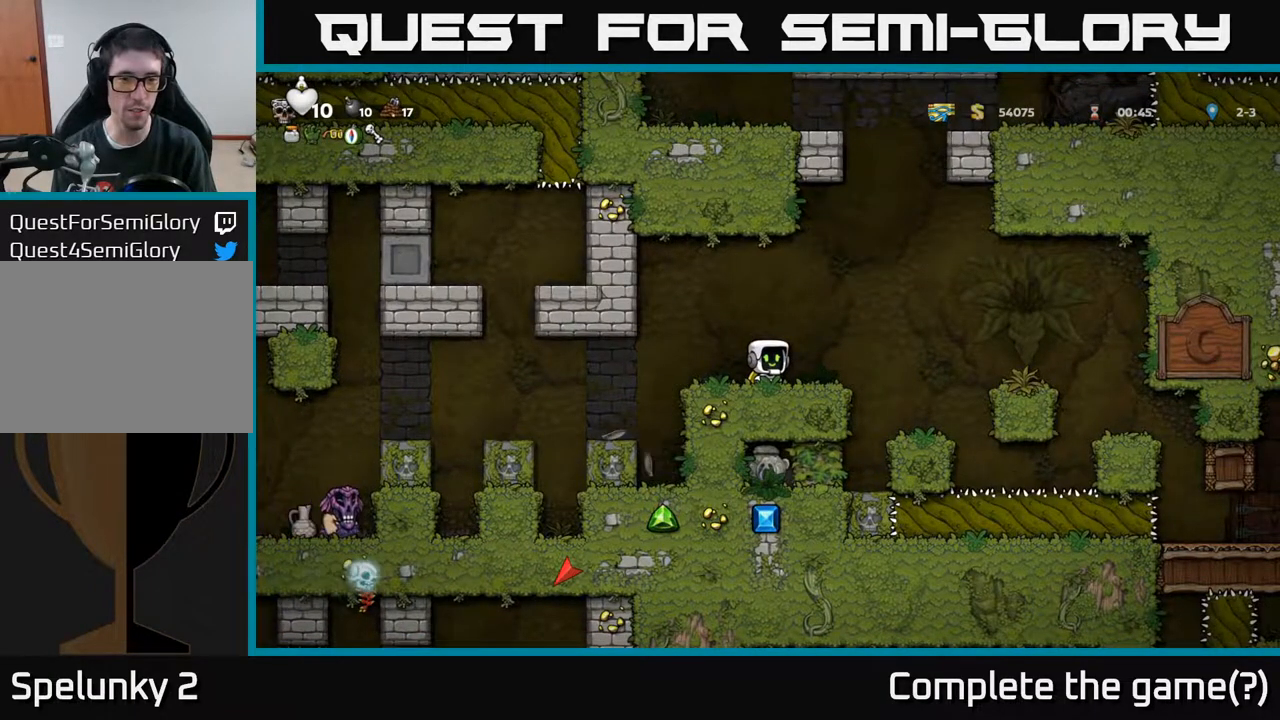
{"buttons": [], "left_stick": "center", "right_stick": "center", "events": []}
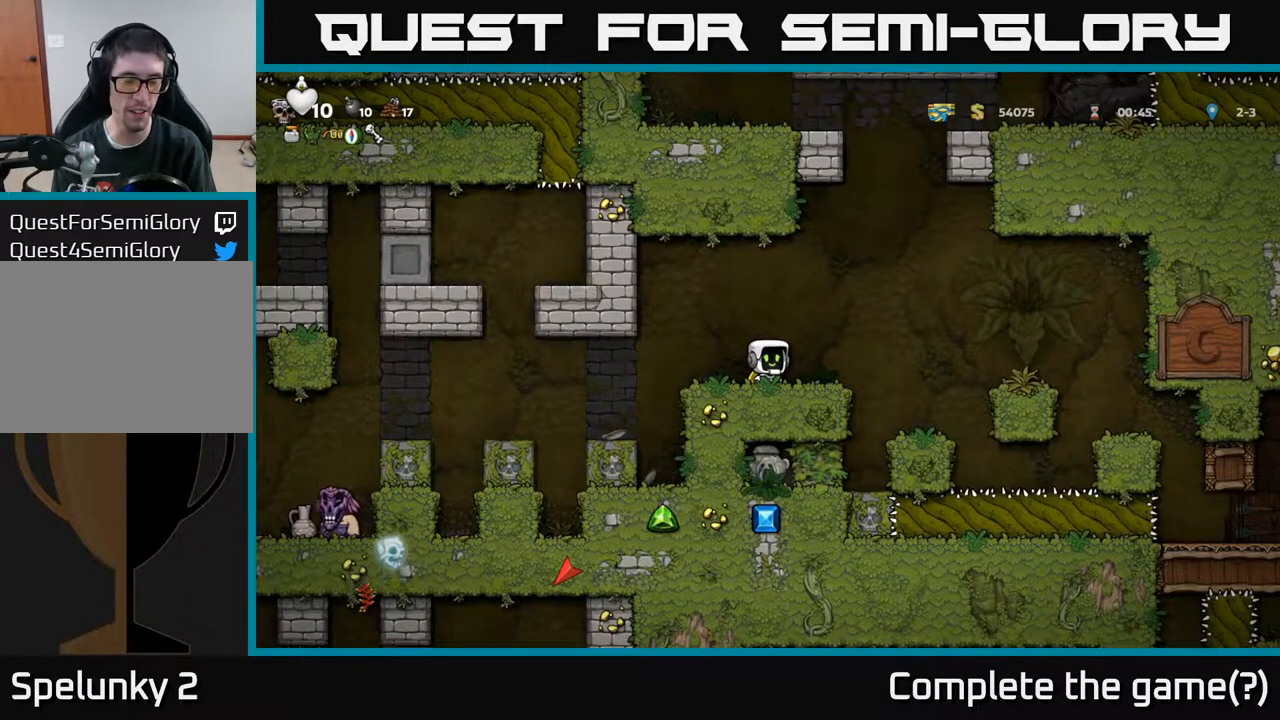
{"buttons": [], "left_stick": "center", "right_stick": "center", "events": []}
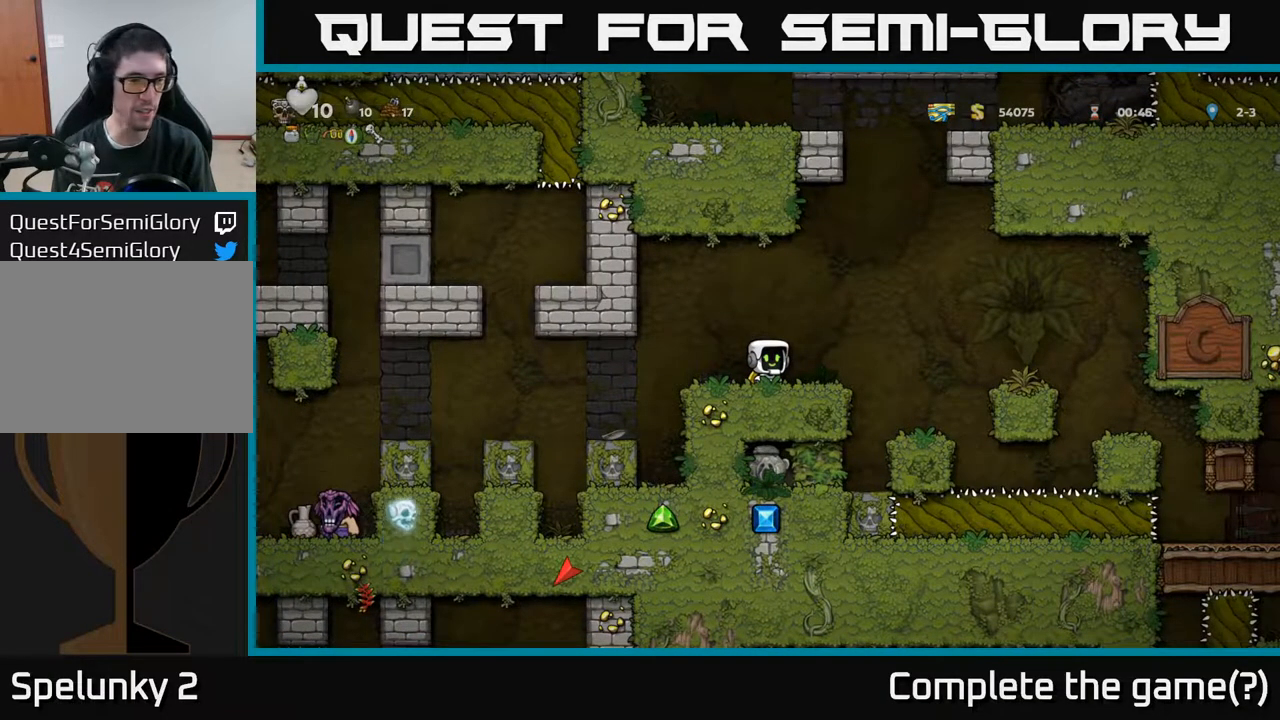
{"buttons": [], "left_stick": "center", "right_stick": "center", "events": []}
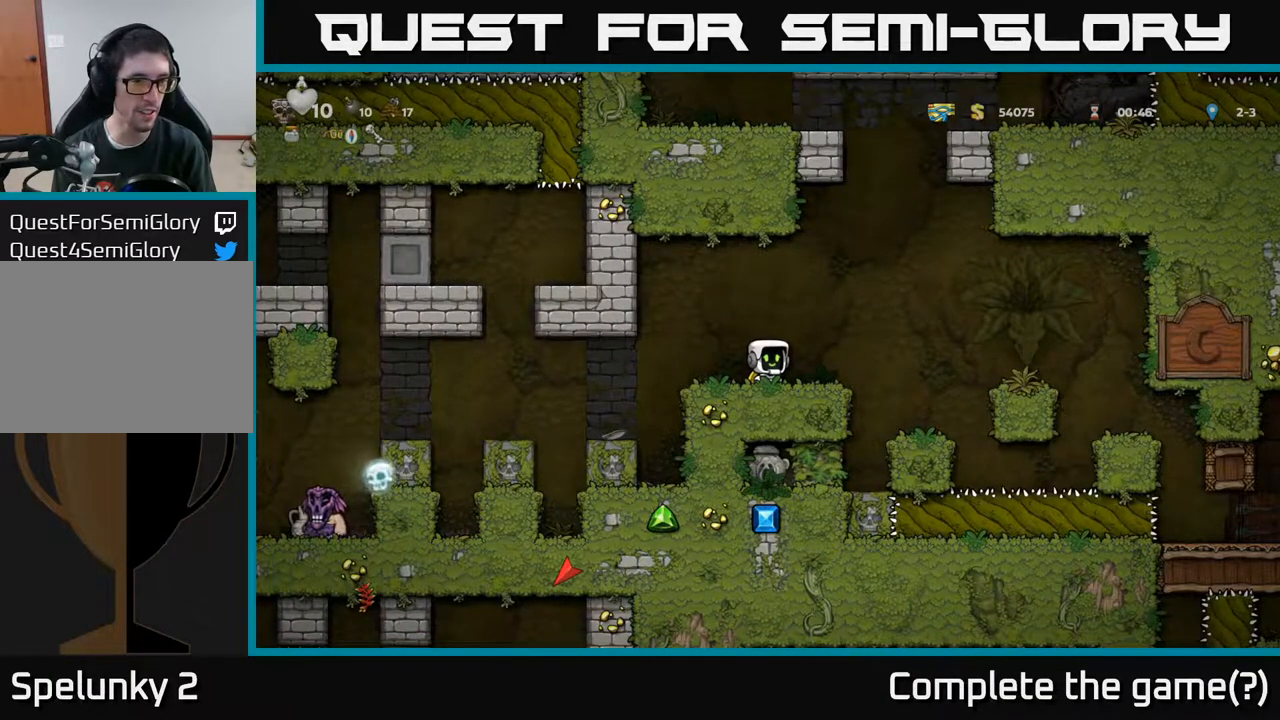
{"buttons": [], "left_stick": "center", "right_stick": "center", "events": []}
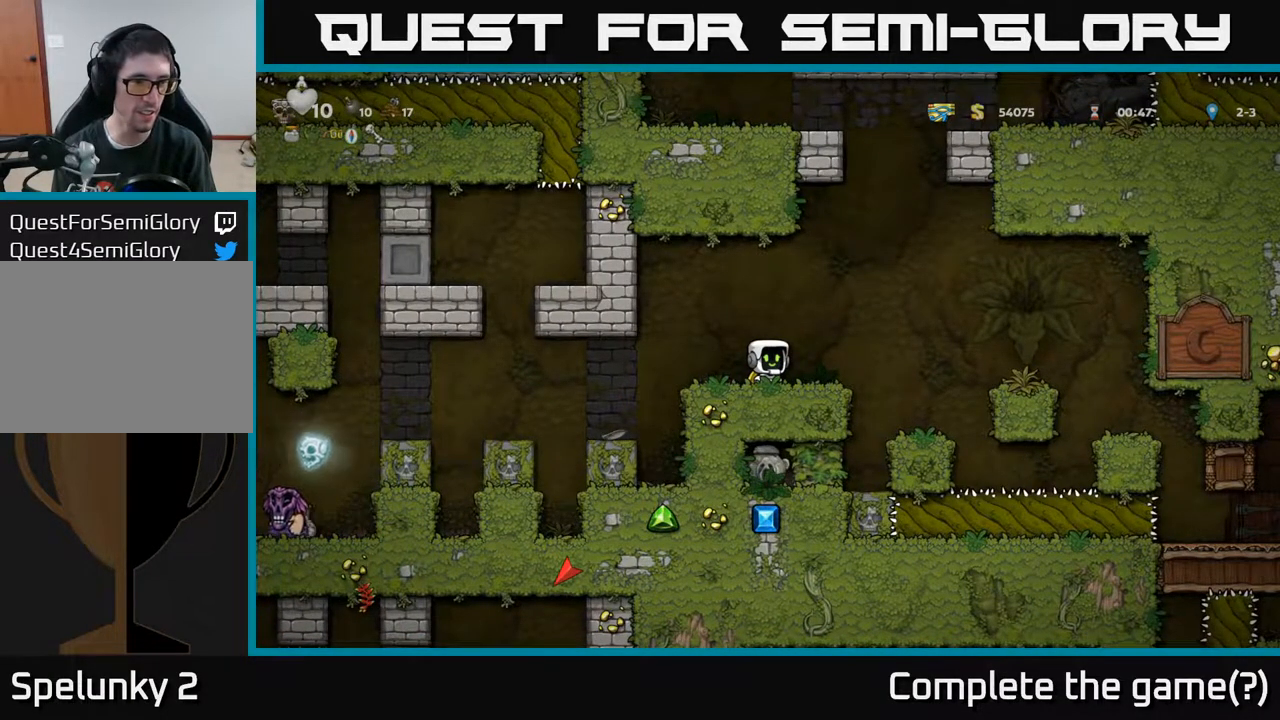
{"buttons": [], "left_stick": "center", "right_stick": "center", "events": []}
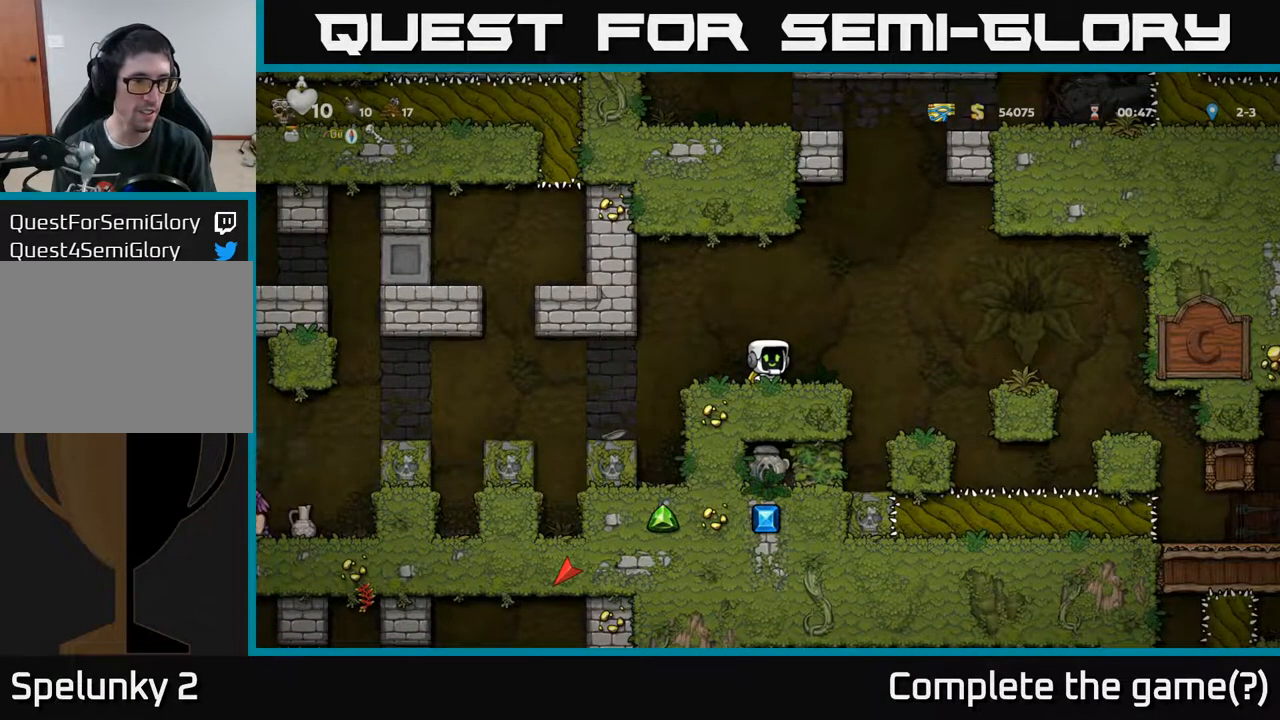
{"buttons": [], "left_stick": "center", "right_stick": "center", "events": []}
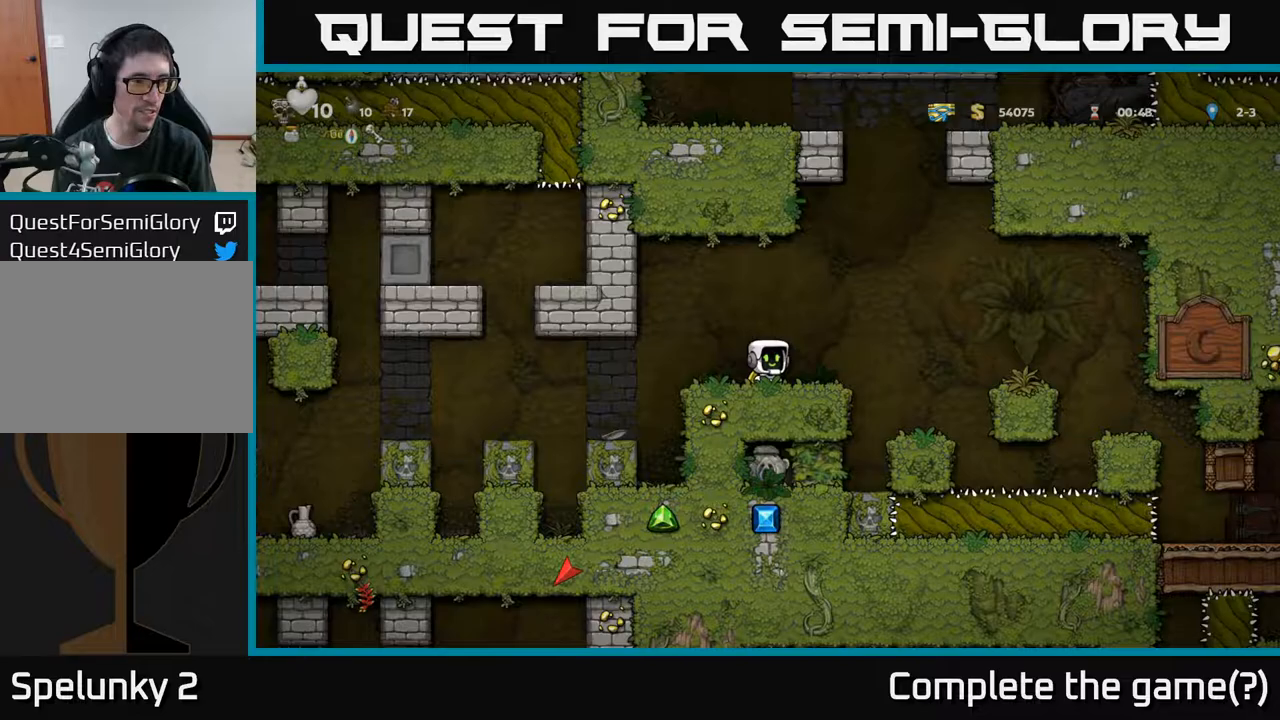
{"buttons": [], "left_stick": "center", "right_stick": "center", "events": [[250, "DPAD_LEFT", "down"], [317, "DPAD_LEFT", "up"]]}
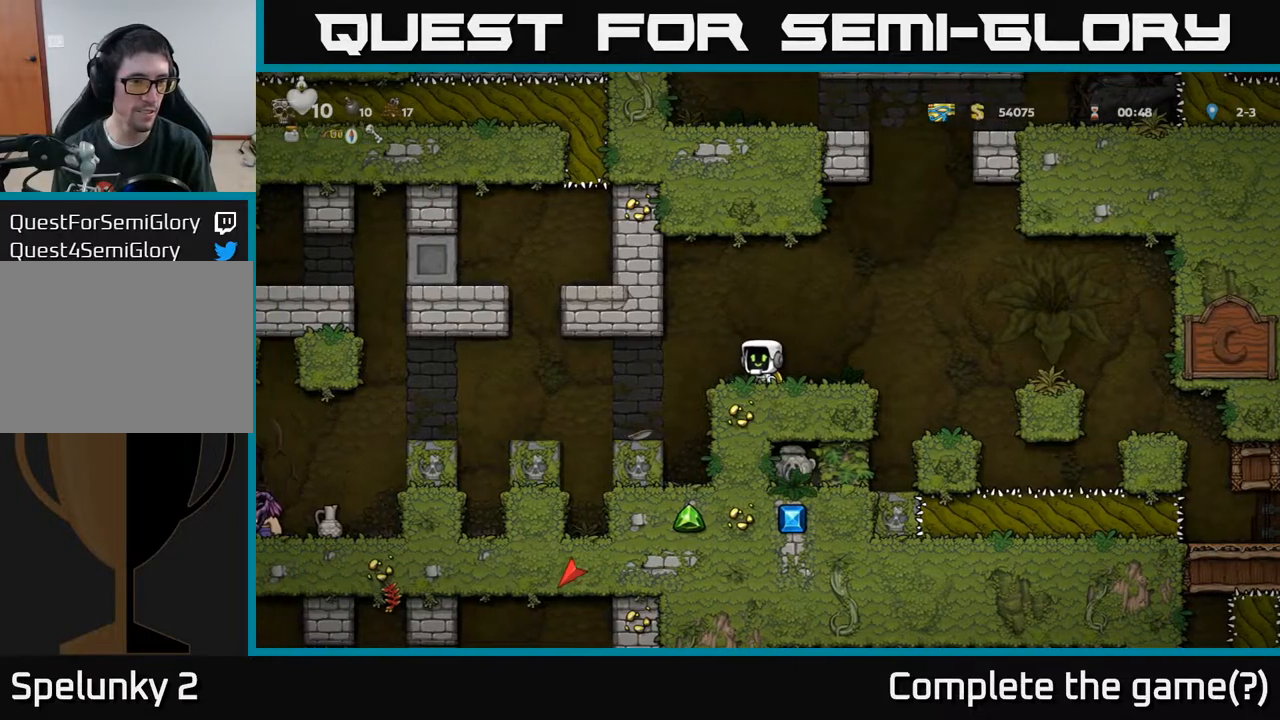
{"buttons": [], "left_stick": "center", "right_stick": "center", "events": [[317, "DPAD_LEFT", "down"], [383, "DPAD_LEFT", "up"]]}
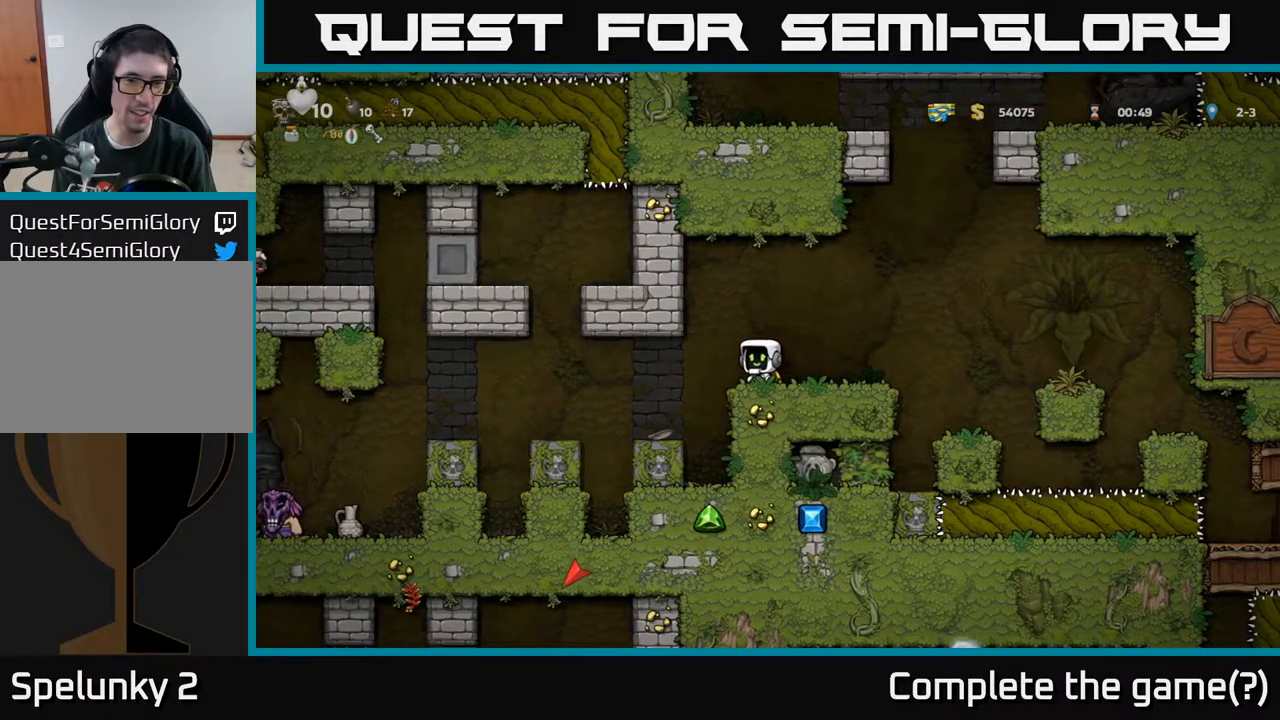
{"buttons": [], "left_stick": "center", "right_stick": "center", "events": [[417, "DPAD_RIGHT", "down"], [483, "DPAD_RIGHT", "up"]]}
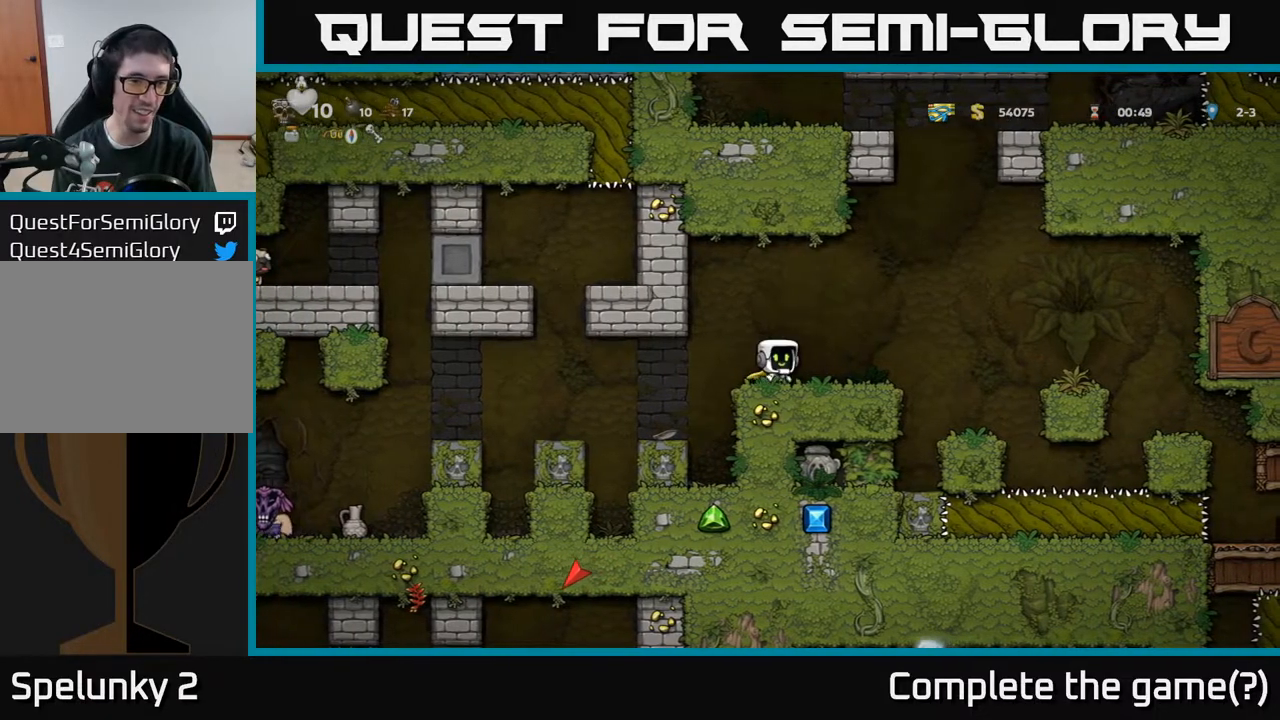
{"buttons": [], "left_stick": "center", "right_stick": "center", "events": []}
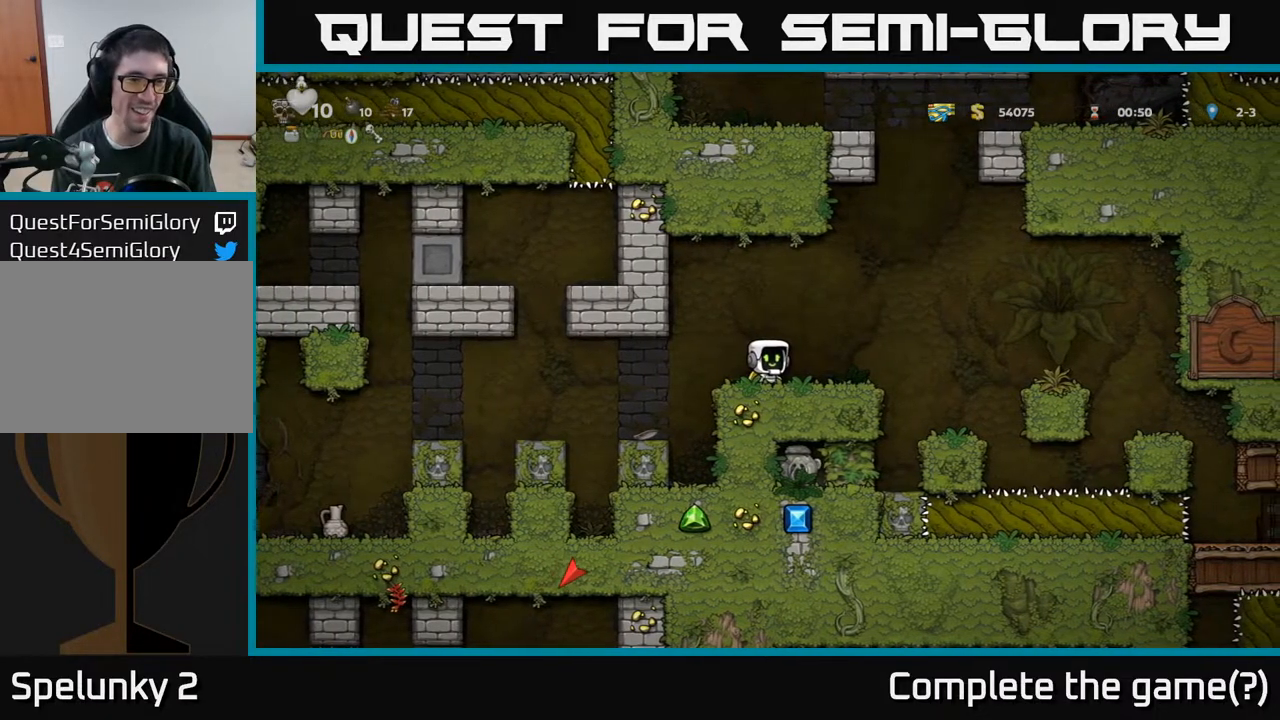
{"buttons": [], "left_stick": "center", "right_stick": "center", "events": [[283, "DPAD_LEFT", "down"], [467, "DPAD_LEFT", "up"]]}
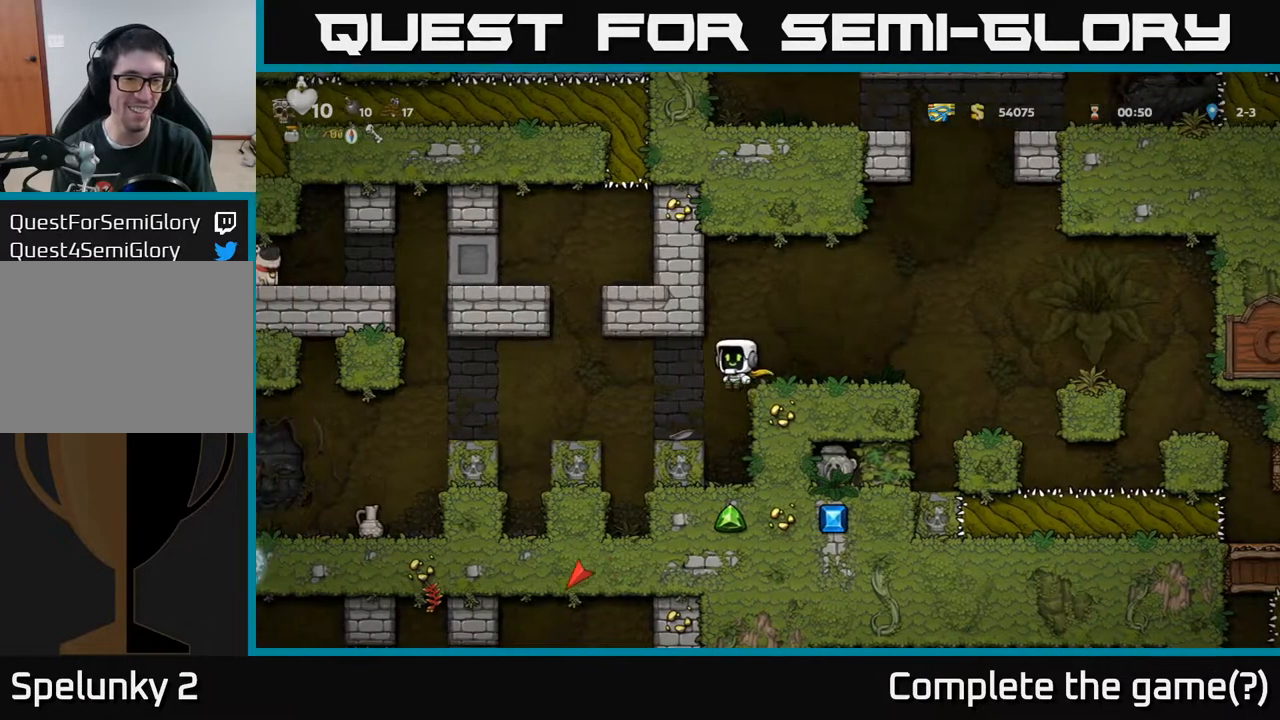
{"buttons": ["A", "DPAD_LEFT"], "left_stick": "center", "right_stick": "center", "events": [[100, "DPAD_LEFT", "down"], [333, "A", "down"]]}
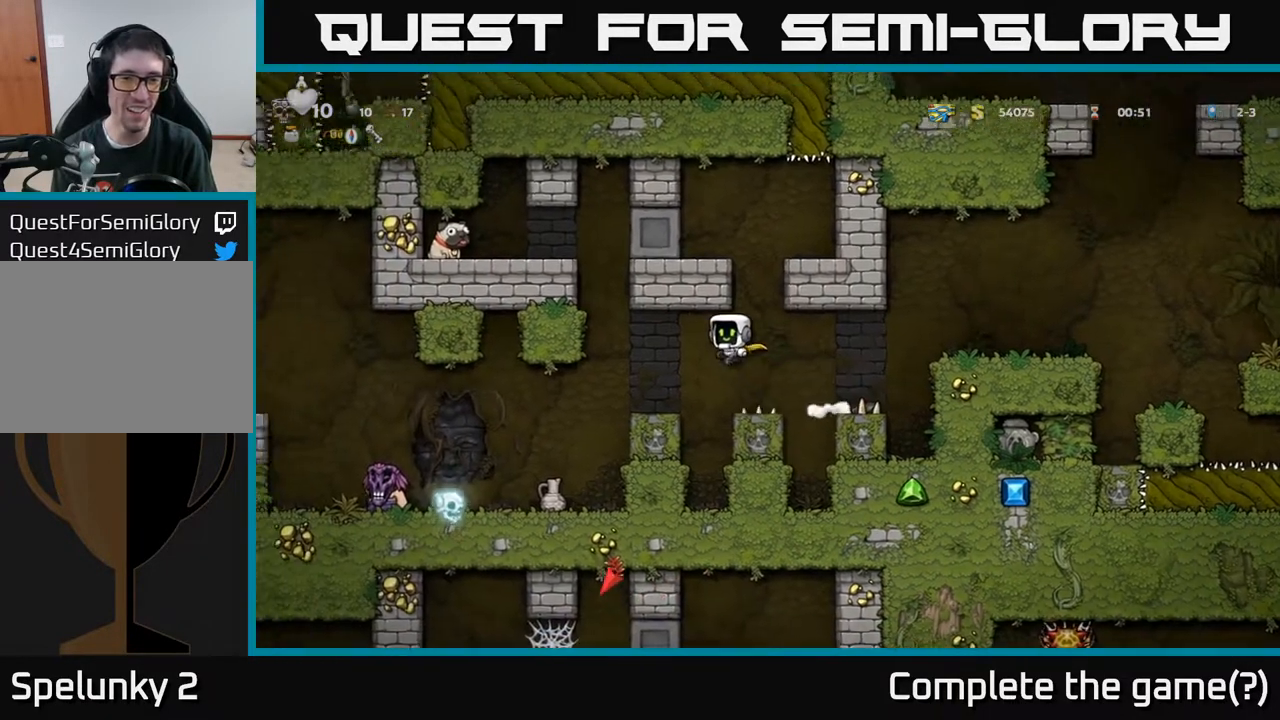
{"buttons": ["A", "DPAD_LEFT"], "left_stick": "center", "right_stick": "center", "events": [[17, "A", "up"], [100, "DPAD_LEFT", "up"], [400, "A", "down"], [417, "DPAD_LEFT", "down"]]}
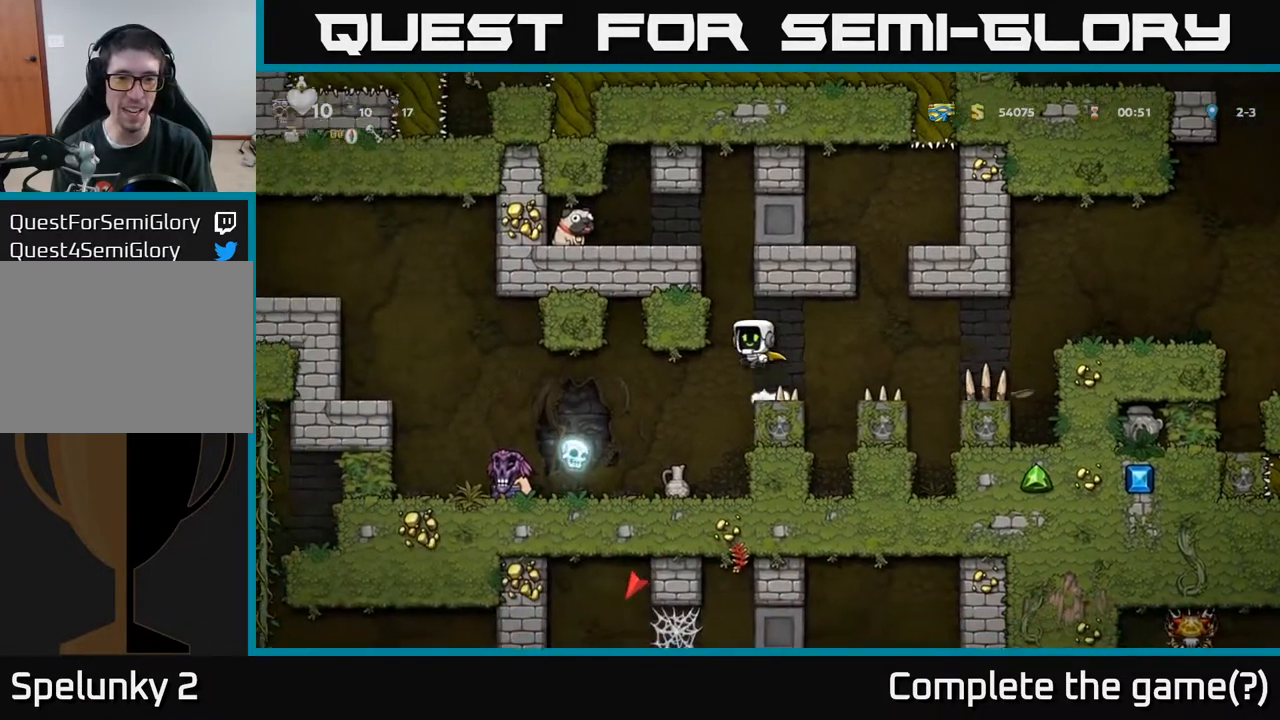
{"buttons": ["DPAD_LEFT"], "left_stick": "center", "right_stick": "center", "events": [[133, "A", "up"], [217, "A", "down"], [333, "A", "up"]]}
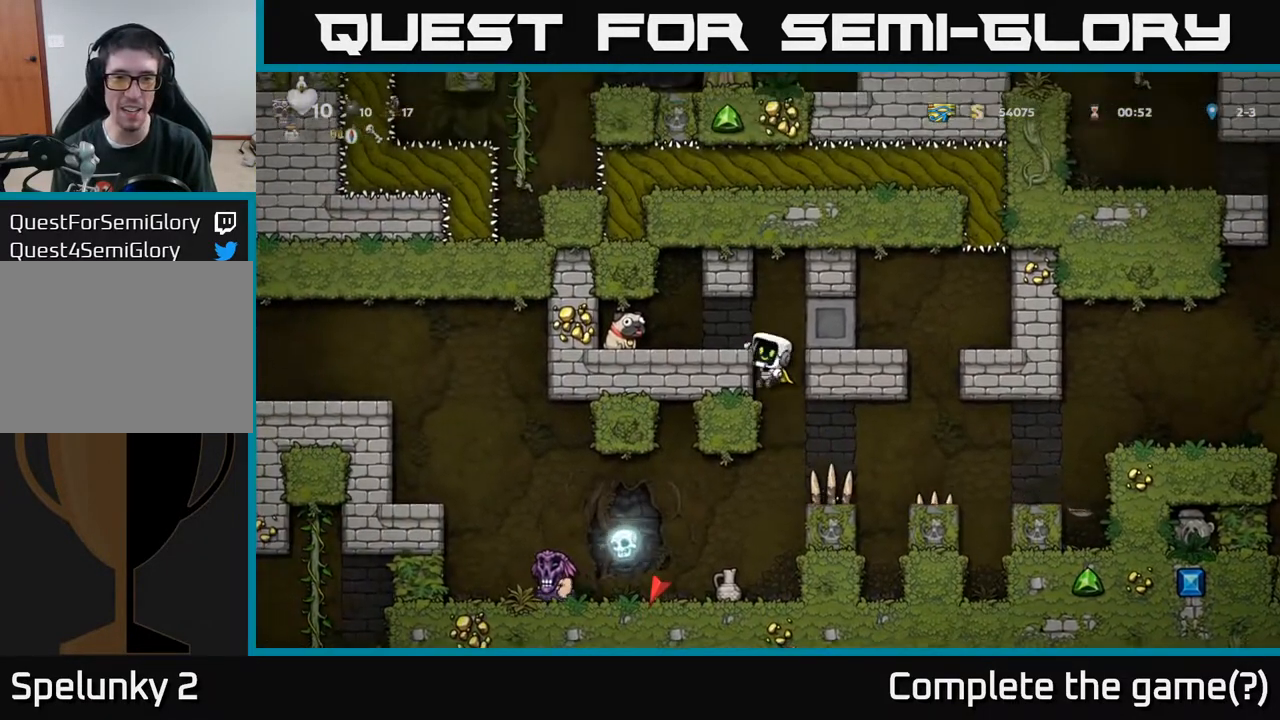
{"buttons": ["DPAD_LEFT"], "left_stick": "center", "right_stick": "center", "events": [[17, "A", "down"], [133, "A", "up"], [300, "DPAD_LEFT", "up"], [383, "DPAD_LEFT", "down"]]}
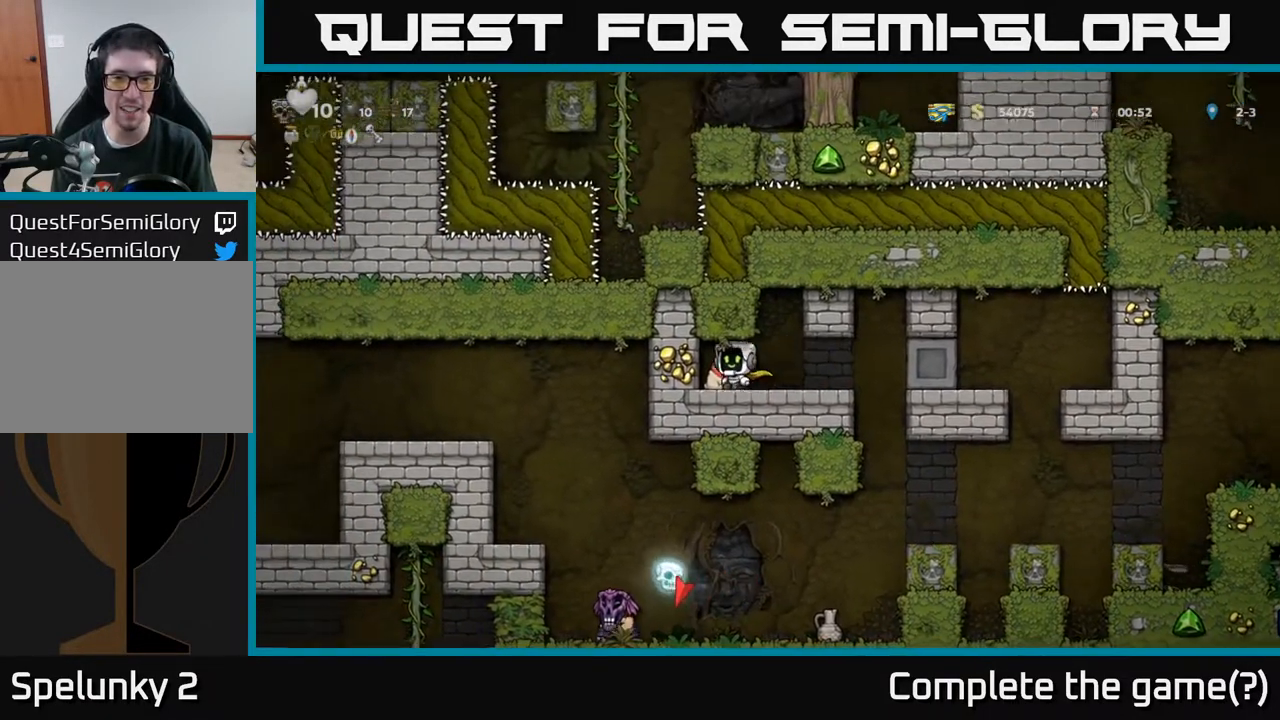
{"buttons": ["DPAD_RIGHT"], "left_stick": "center", "right_stick": "center", "events": [[17, "DPAD_DOWN", "down"], [33, "DPAD_LEFT", "up"], [67, "X", "down"], [167, "DPAD_DOWN", "up"], [167, "X", "up"], [217, "DPAD_RIGHT", "down"]]}
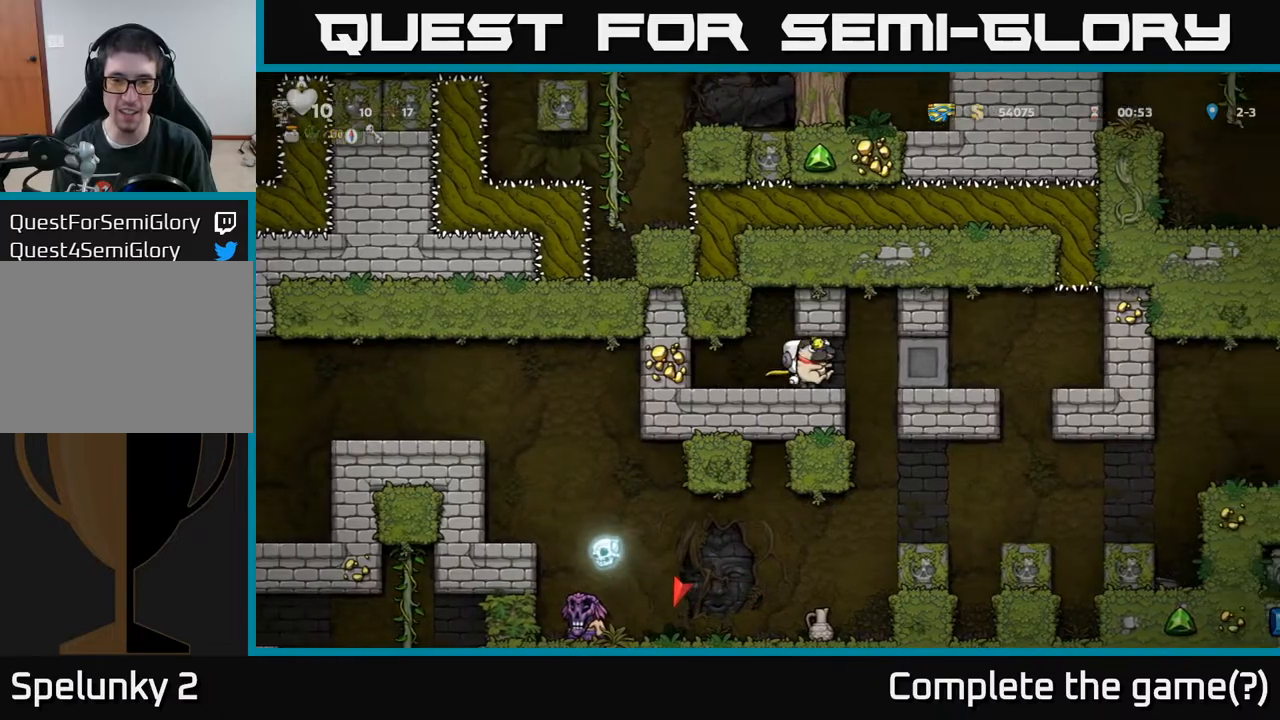
{"buttons": ["A", "DPAD_DOWN"], "left_stick": "center", "right_stick": "center", "events": [[67, "DPAD_RIGHT", "up"], [150, "DPAD_LEFT", "down"], [267, "DPAD_LEFT", "up"], [400, "DPAD_DOWN", "down"], [483, "A", "down"]]}
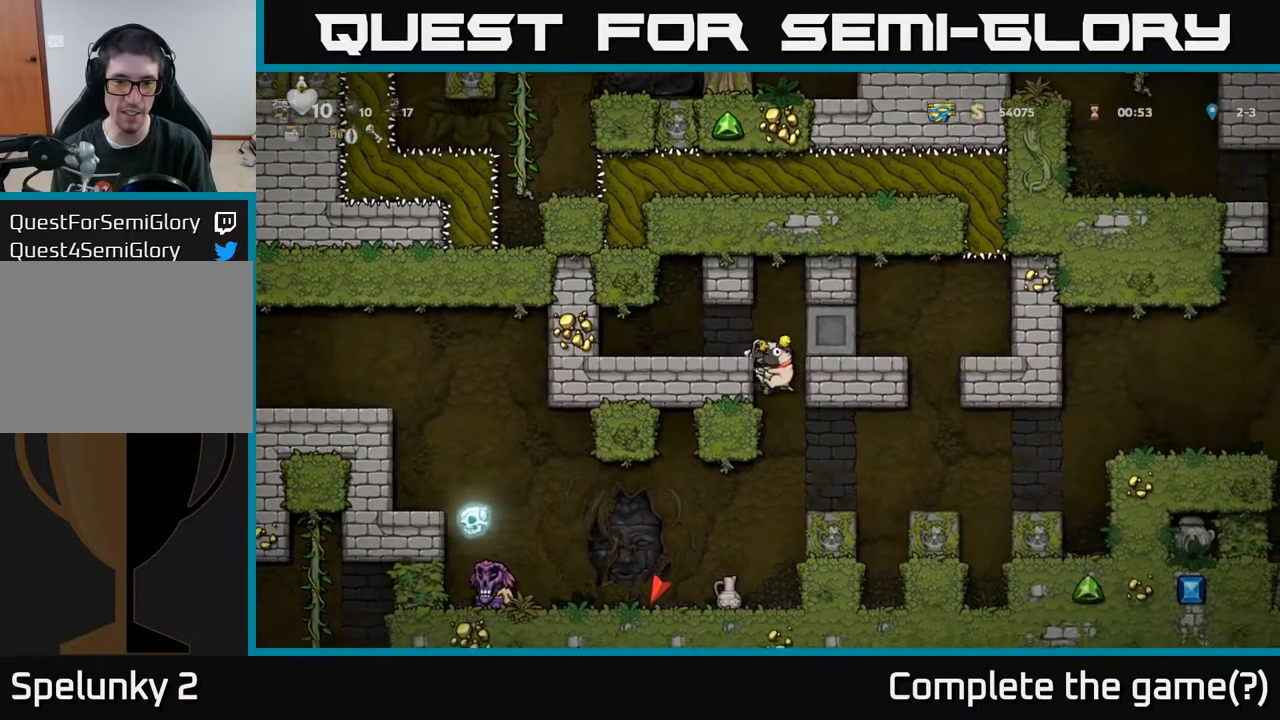
{"buttons": [], "left_stick": "center", "right_stick": "center", "events": [[67, "A", "up"], [100, "DPAD_DOWN", "up"]]}
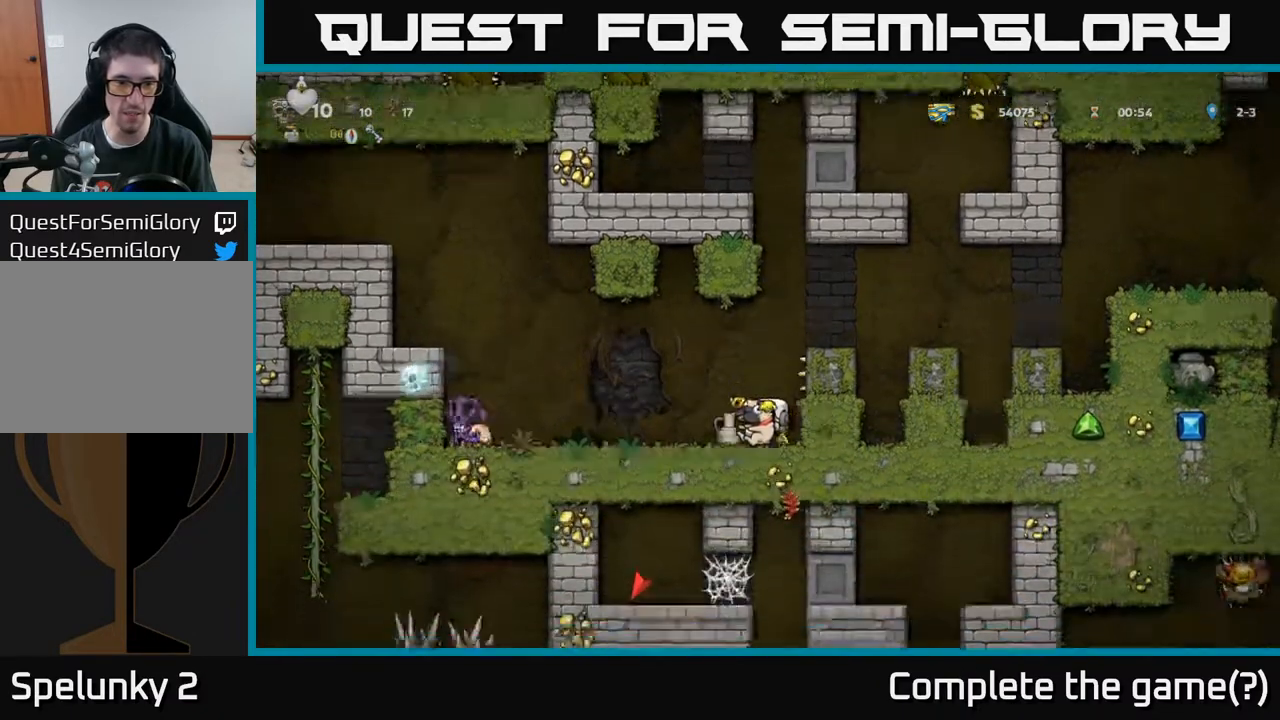
{"buttons": ["DPAD_LEFT"], "left_stick": "center", "right_stick": "center", "events": [[33, "DPAD_LEFT", "down"], [83, "X", "down"], [183, "DPAD_LEFT", "up"], [183, "X", "up"], [467, "DPAD_LEFT", "down"]]}
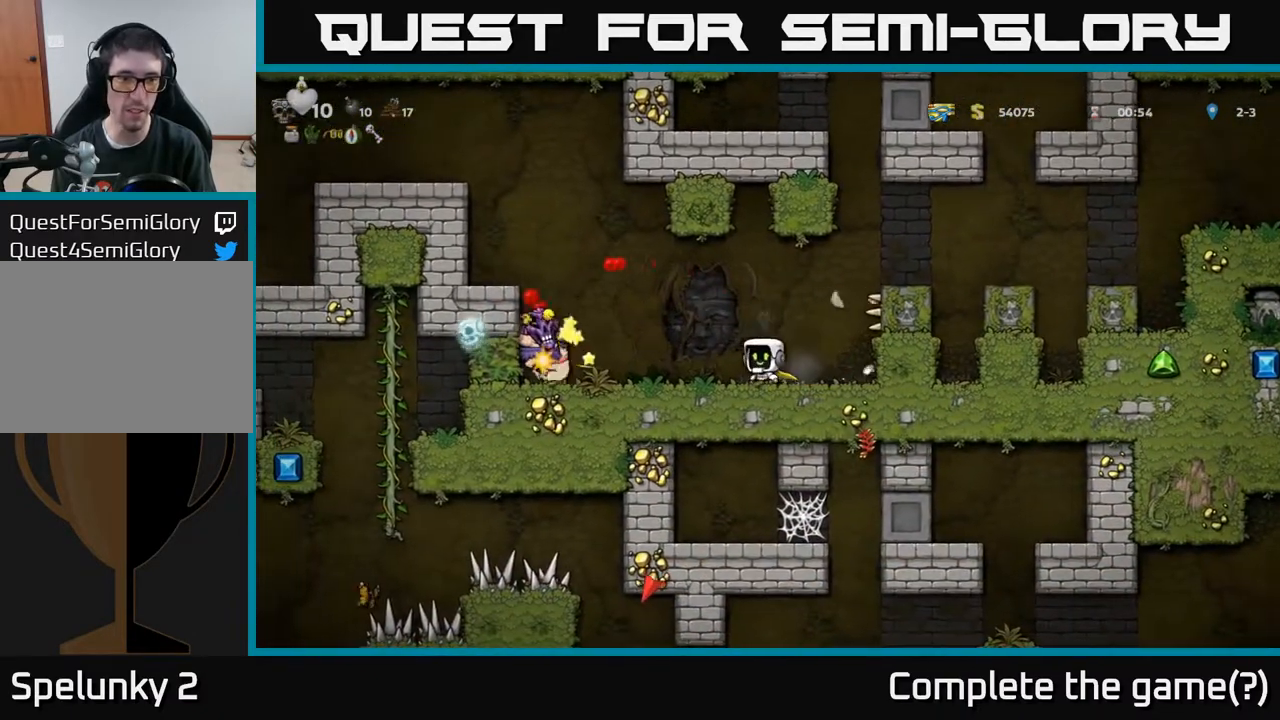
{"buttons": ["DPAD_LEFT"], "left_stick": "center", "right_stick": "center", "events": []}
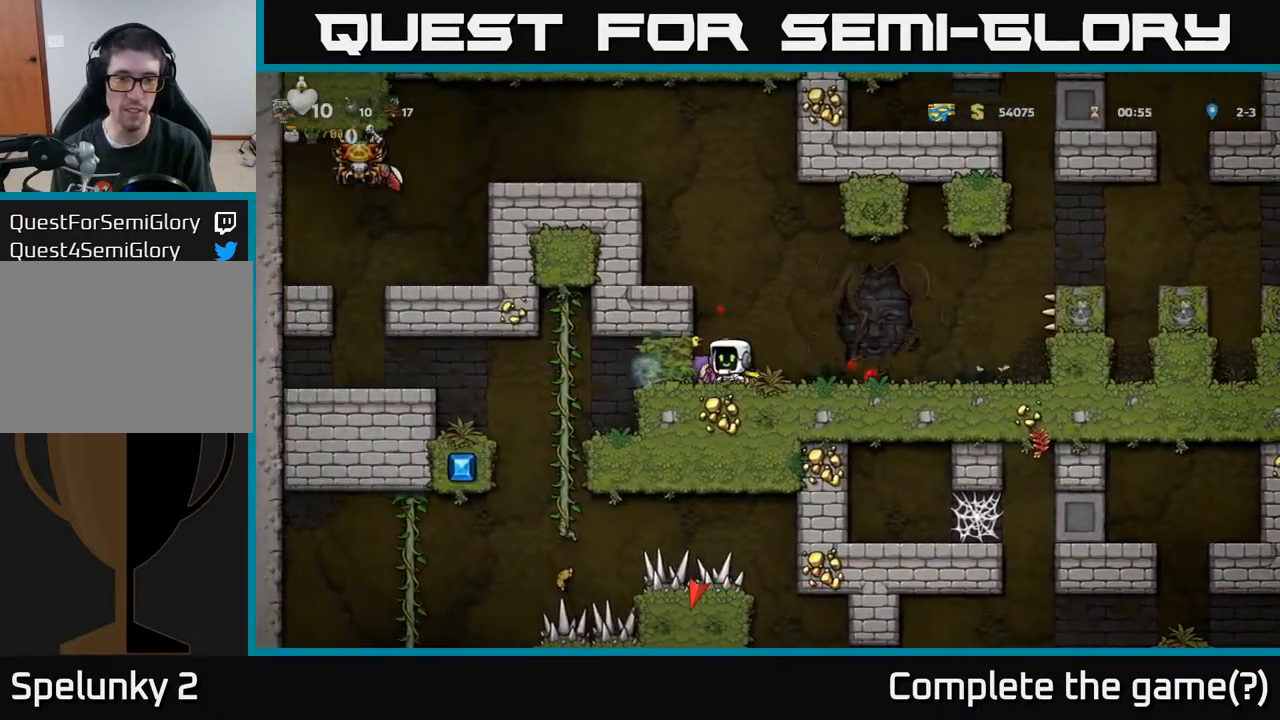
{"buttons": ["DPAD_RIGHT"], "left_stick": "center", "right_stick": "center", "events": [[67, "DPAD_LEFT", "up"], [117, "DPAD_RIGHT", "down"]]}
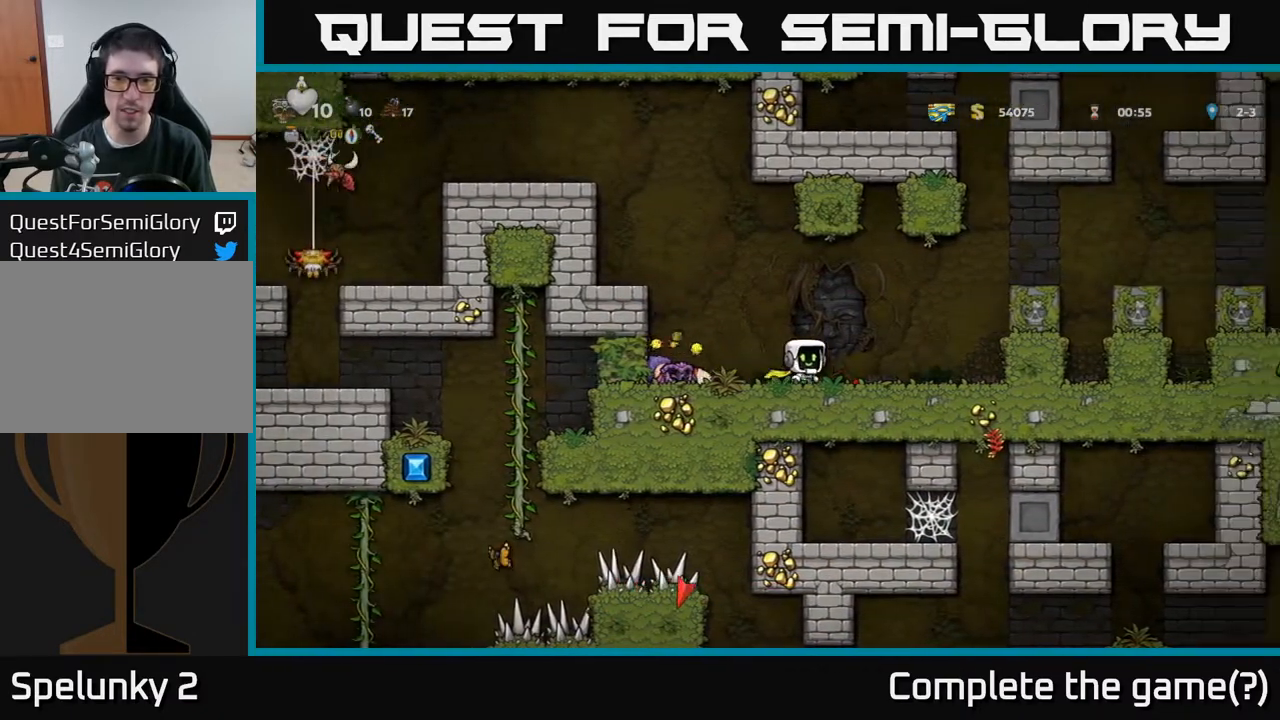
{"buttons": ["DPAD_LEFT"], "left_stick": "center", "right_stick": "center", "events": [[83, "DPAD_RIGHT", "up"], [117, "DPAD_LEFT", "down"]]}
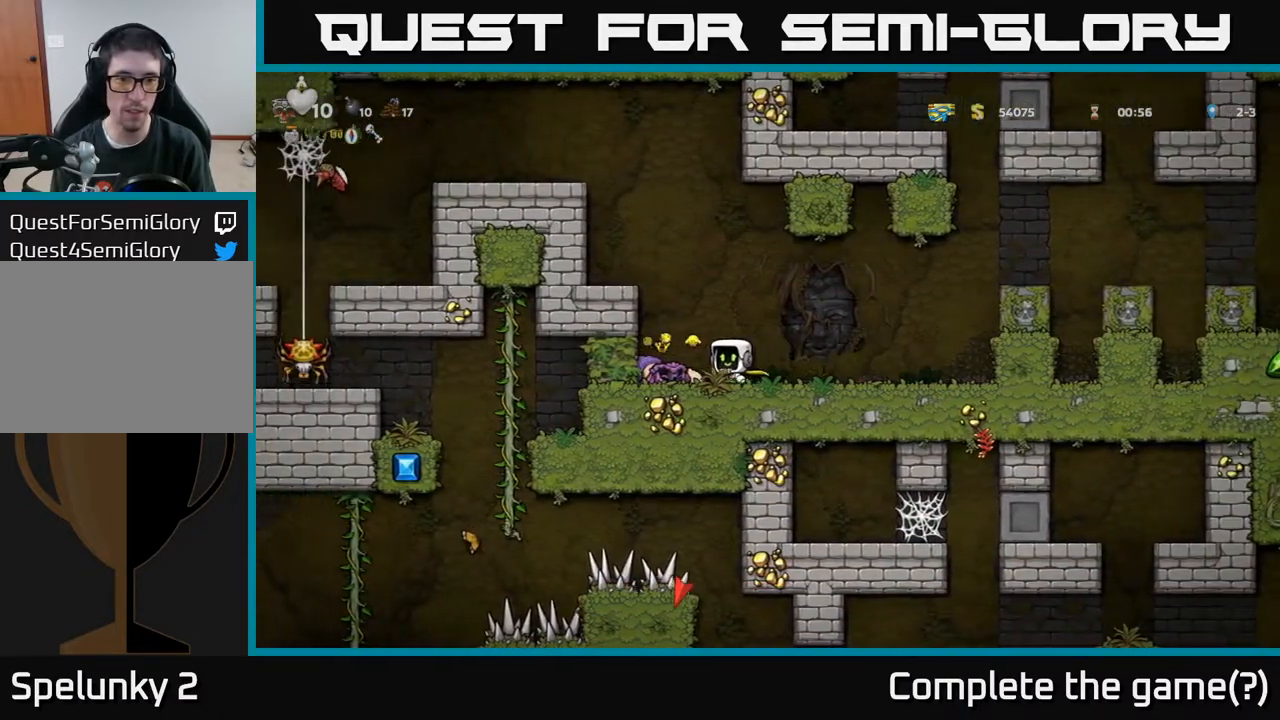
{"buttons": [], "left_stick": "center", "right_stick": "center", "events": [[33, "DPAD_DOWN", "down"], [50, "DPAD_LEFT", "up"], [67, "DPAD_RIGHT", "down"], [67, "X", "down"], [117, "DPAD_DOWN", "up"], [117, "X", "up"], [483, "DPAD_RIGHT", "up"]]}